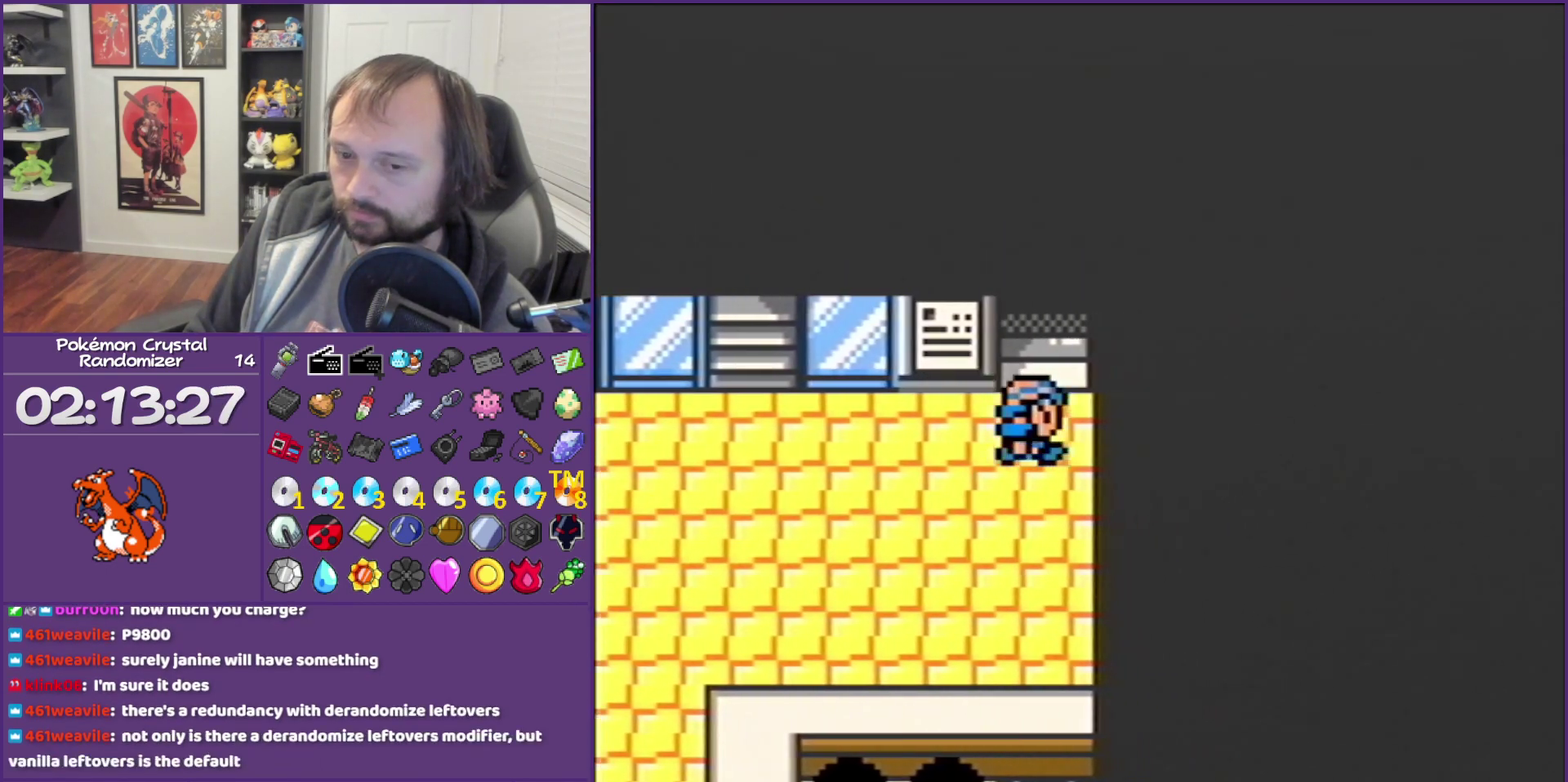
Gameplay with a controller (Nintendo layout); each line is a JSON object with the inputs held at the frame after it. "events" lists button and stick changes between this image and that frame as [ms after this image, input, new state], when the widget could be followed in between. Not read: L3 R3.
{"buttons": [], "events": [[267, "DPAD_UP", "up"]]}
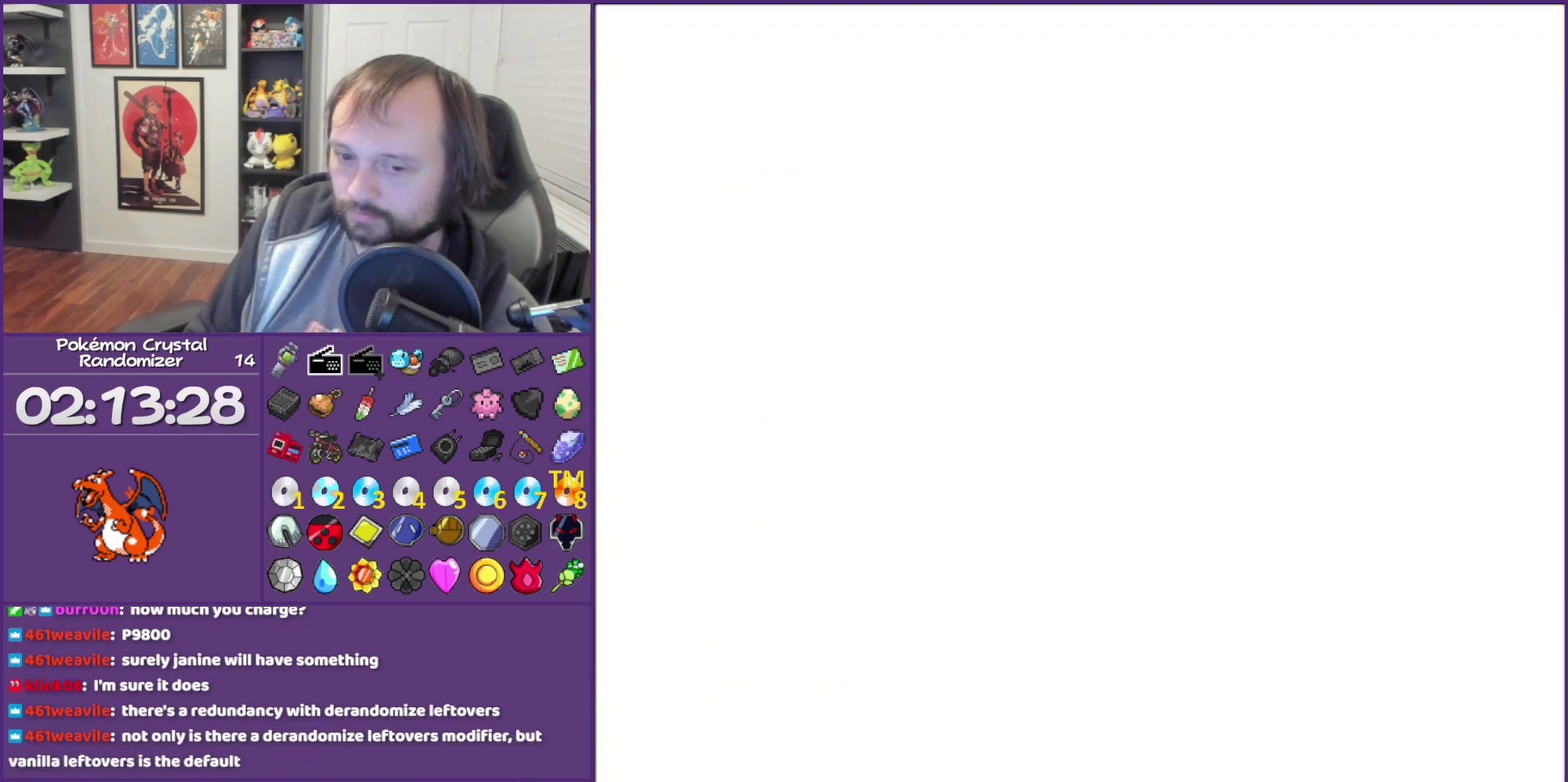
{"buttons": ["DPAD_LEFT"], "events": [[467, "DPAD_LEFT", "down"]]}
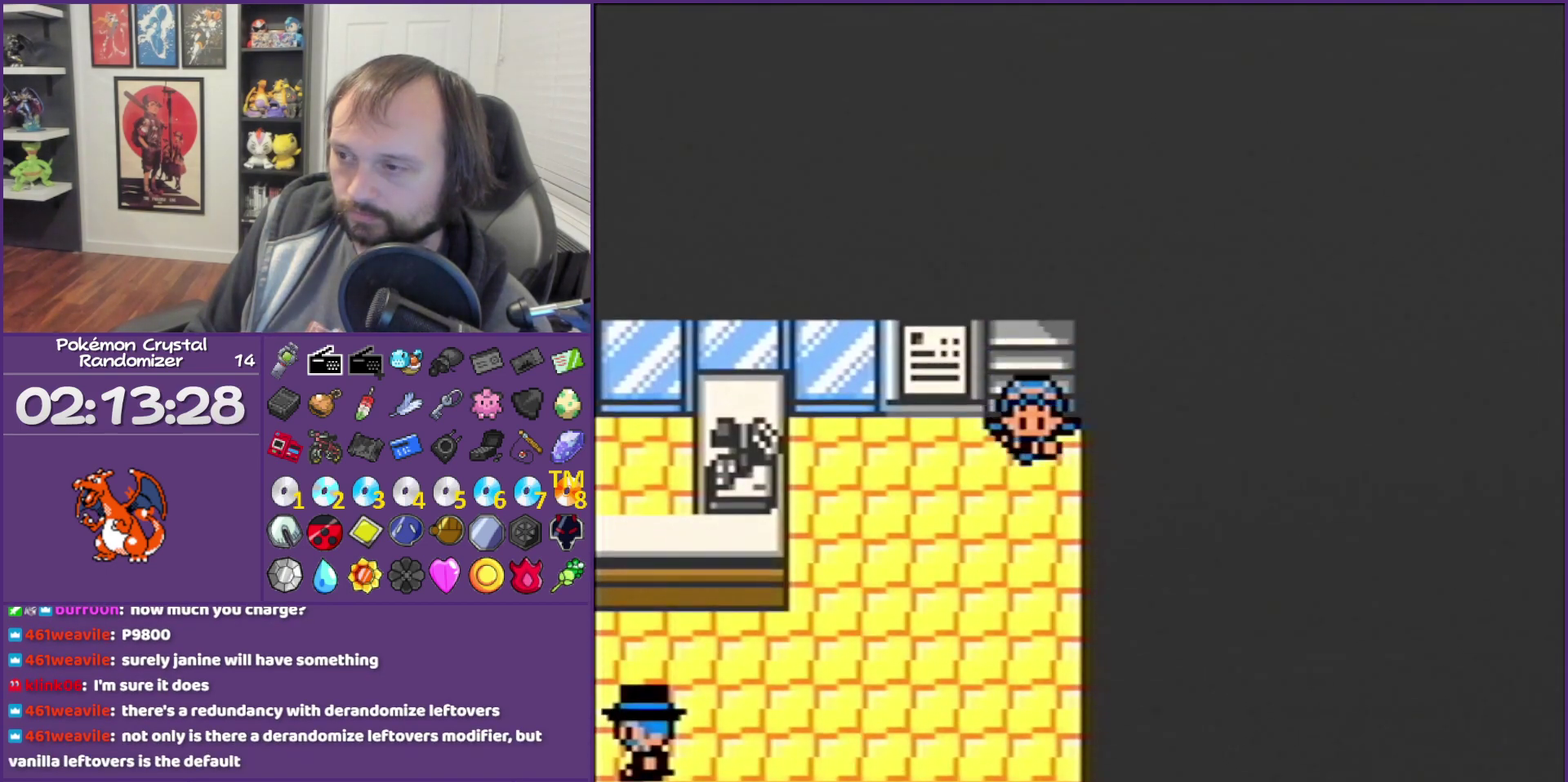
{"buttons": ["DPAD_DOWN"], "events": [[300, "DPAD_LEFT", "up"], [383, "DPAD_DOWN", "down"]]}
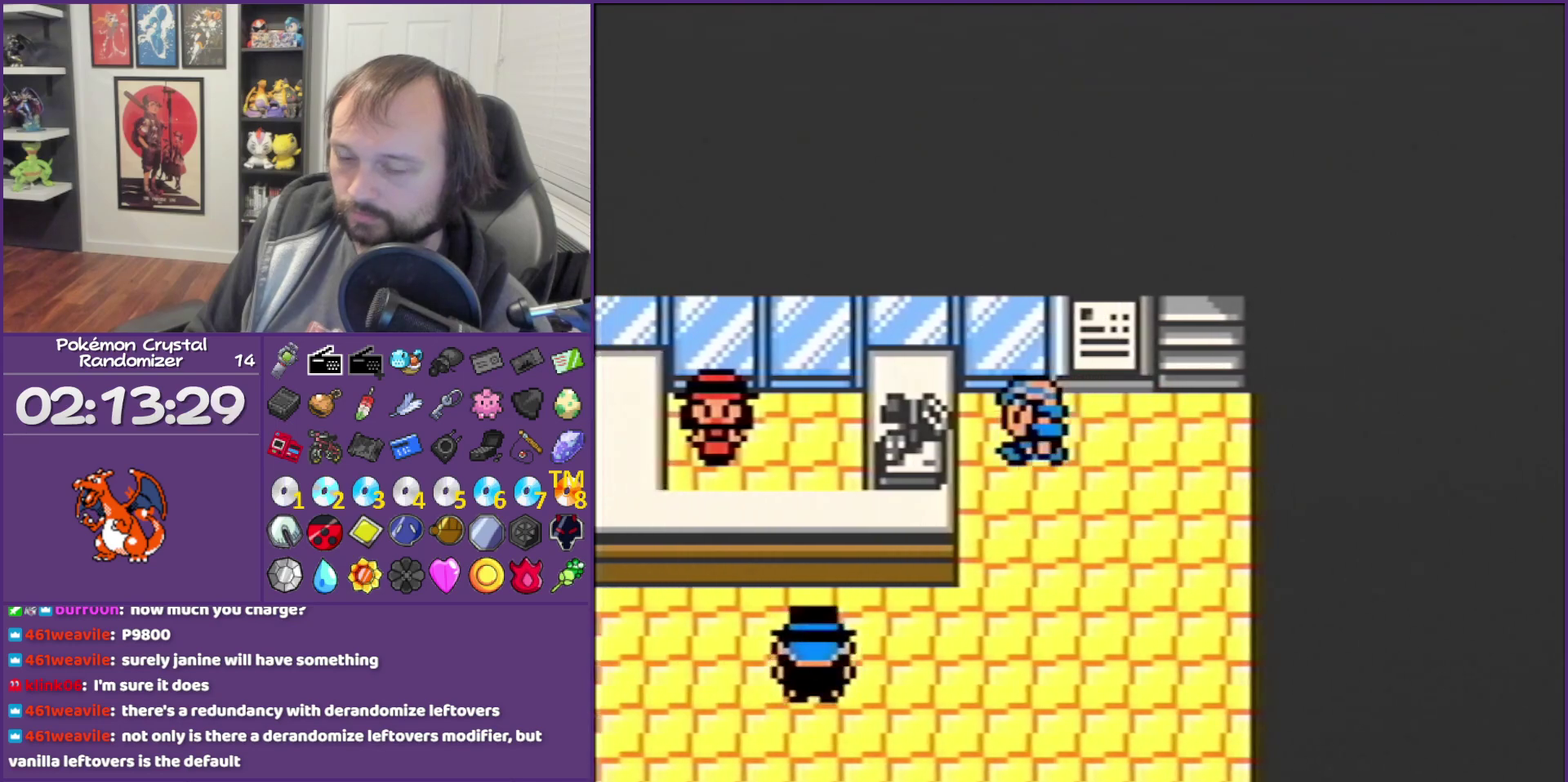
{"buttons": ["DPAD_DOWN"], "events": []}
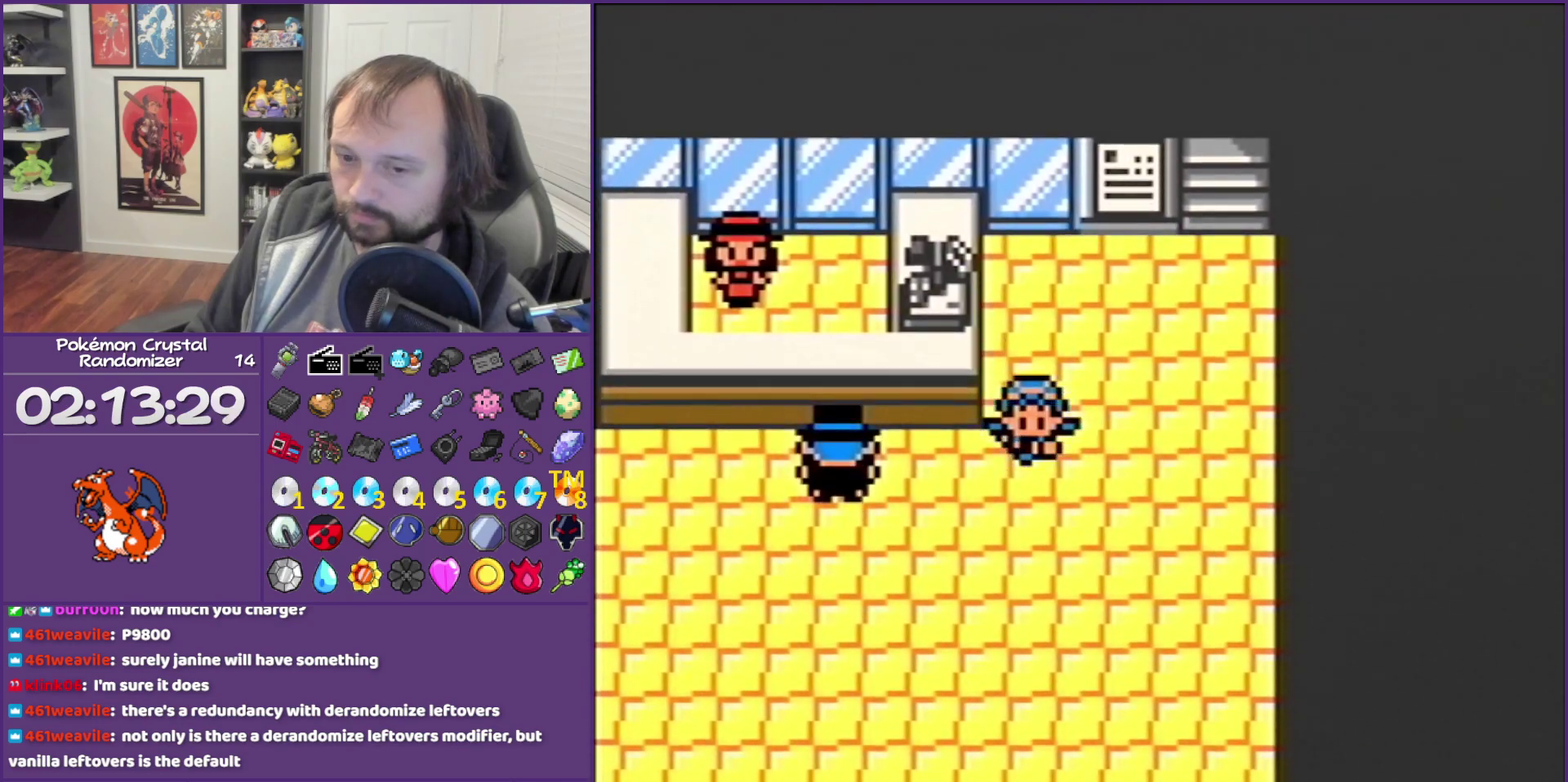
{"buttons": ["DPAD_DOWN"], "events": []}
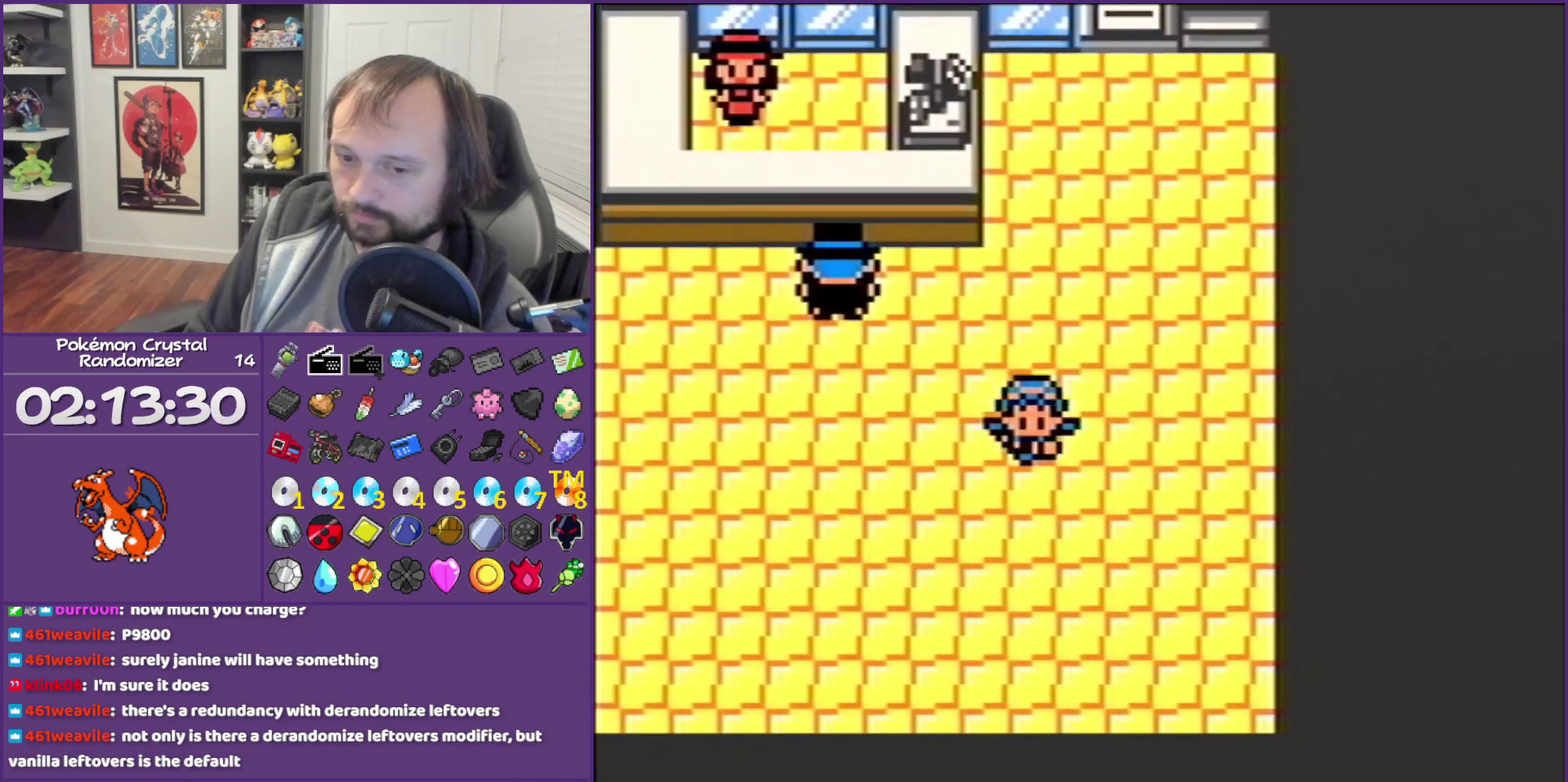
{"buttons": ["DPAD_LEFT"], "events": [[167, "DPAD_DOWN", "up"], [167, "DPAD_LEFT", "down"]]}
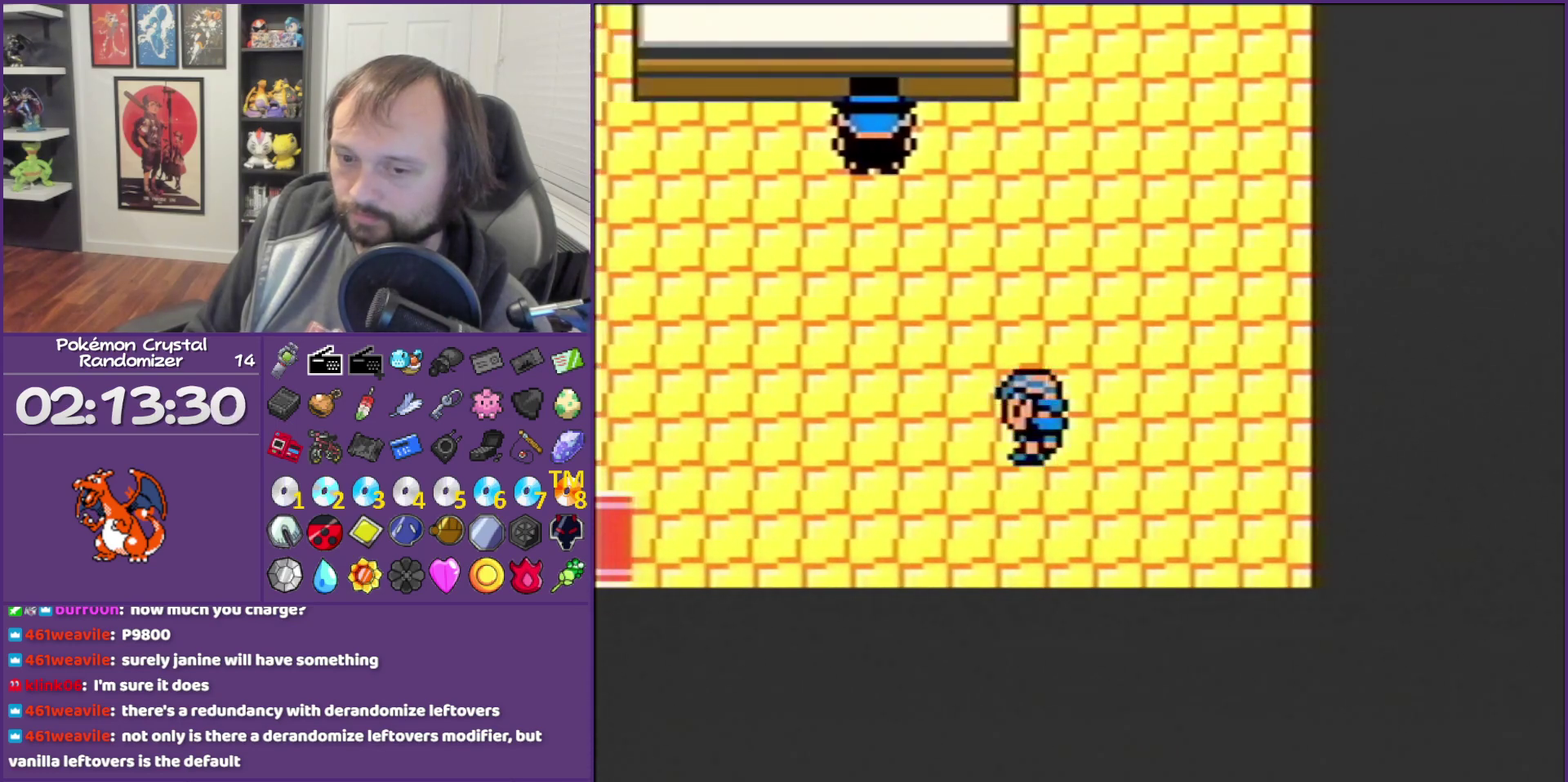
{"buttons": ["DPAD_LEFT"], "events": []}
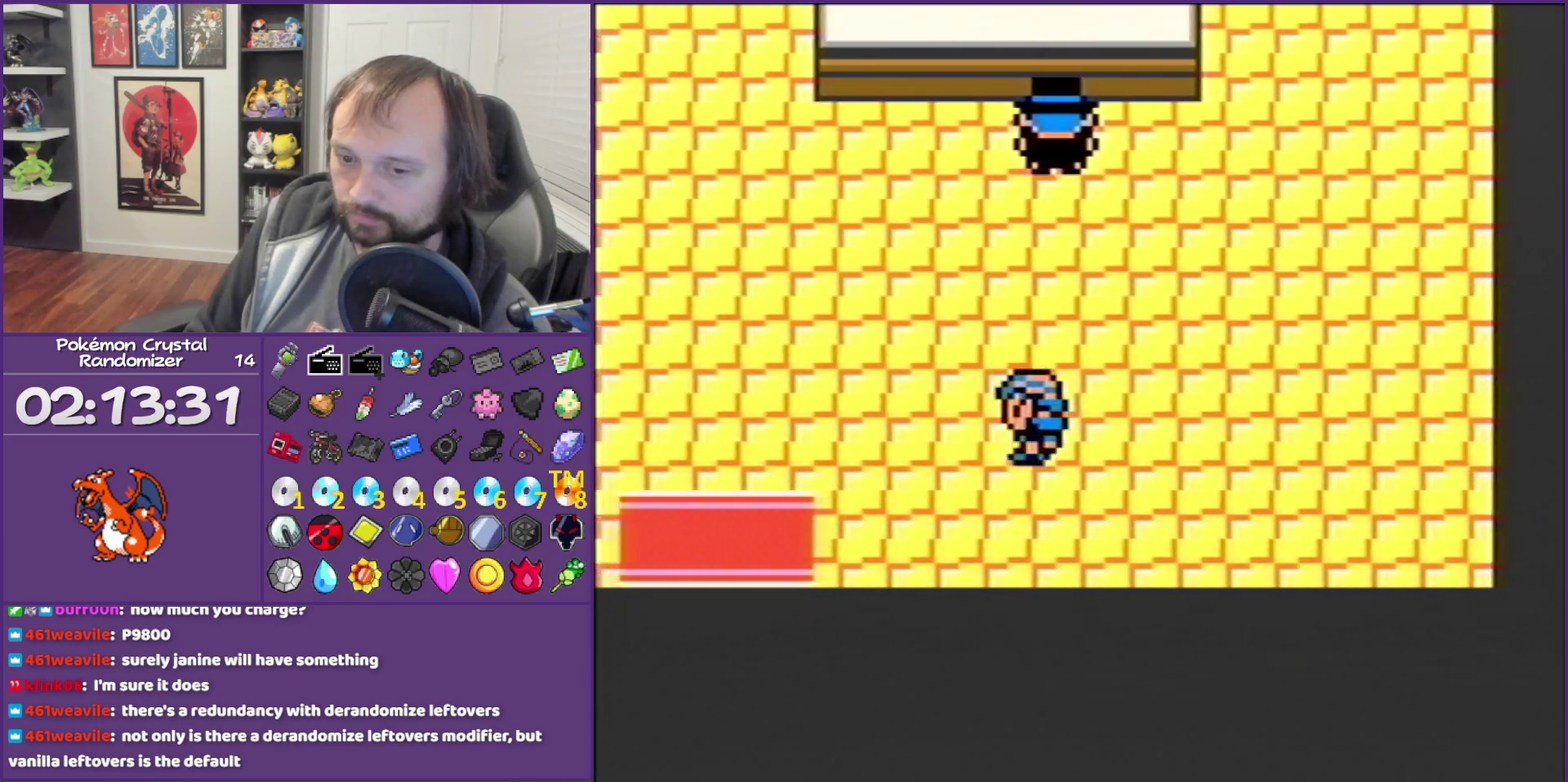
{"buttons": ["DPAD_LEFT"], "events": []}
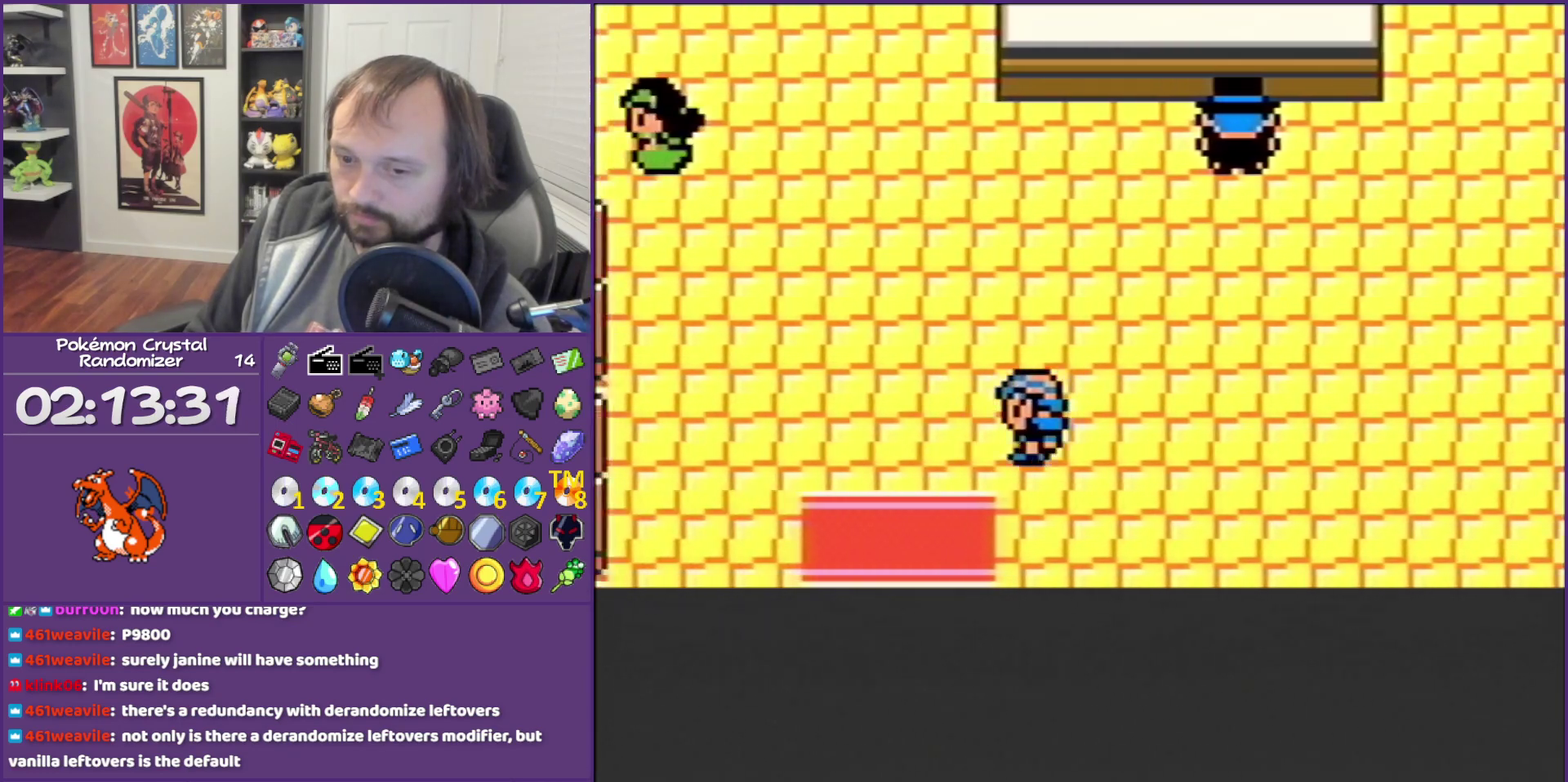
{"buttons": ["DPAD_DOWN"], "events": [[117, "DPAD_DOWN", "down"], [117, "DPAD_LEFT", "up"]]}
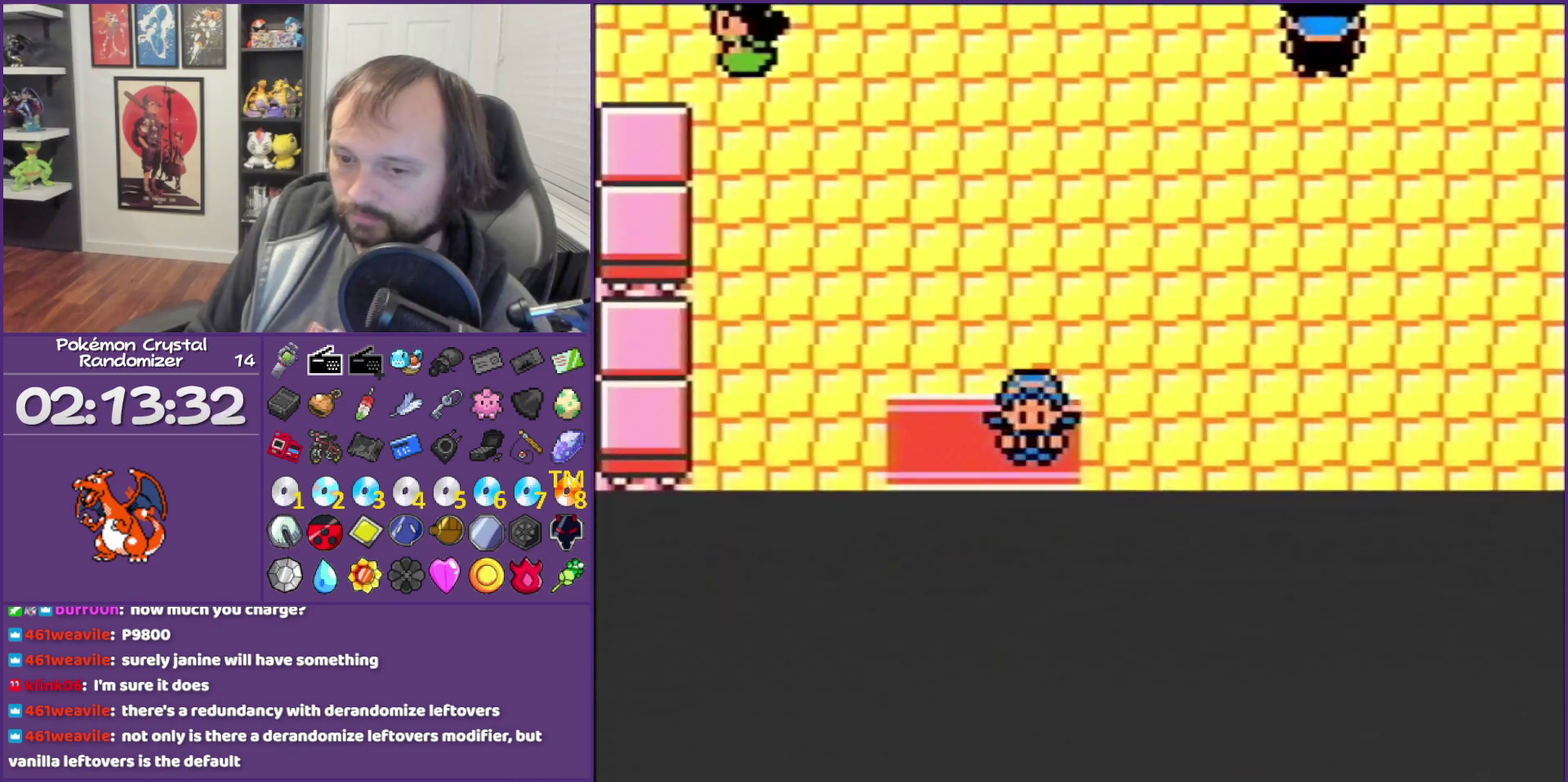
{"buttons": [], "events": [[383, "DPAD_DOWN", "up"]]}
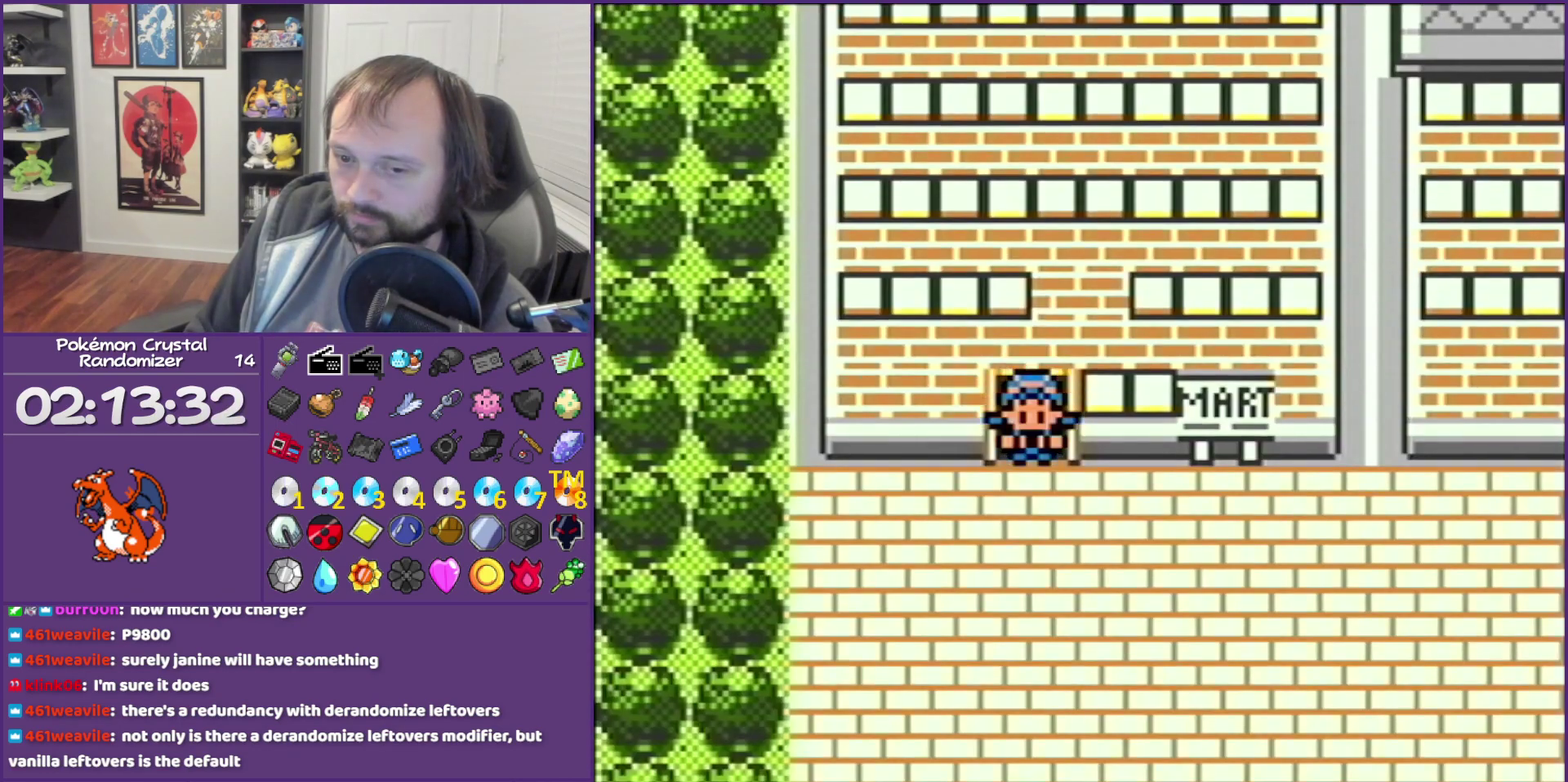
{"buttons": ["SELECT"], "events": [[383, "SELECT", "down"]]}
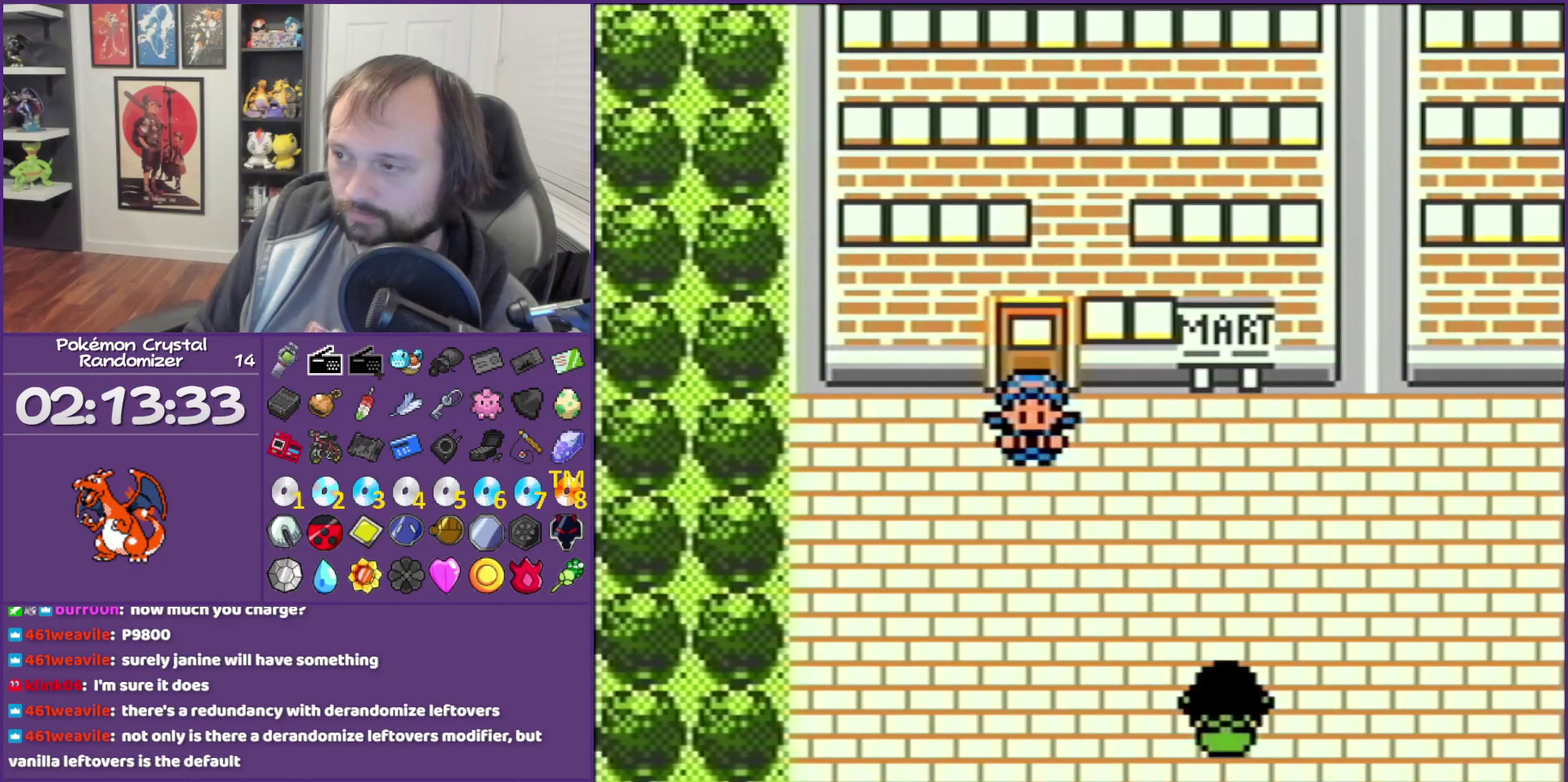
{"buttons": ["DPAD_DOWN"], "events": [[133, "SELECT", "up"], [417, "DPAD_DOWN", "down"]]}
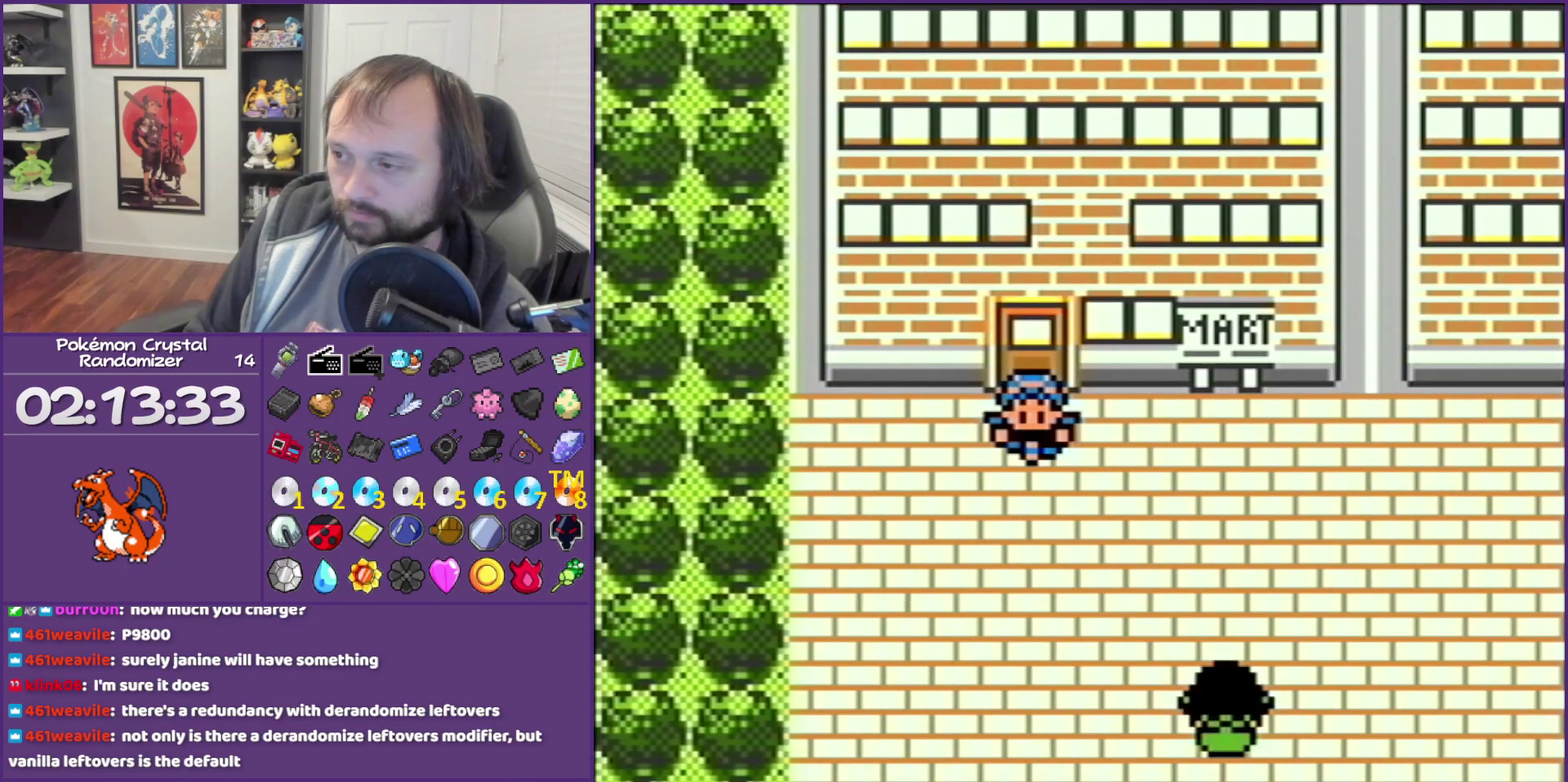
{"buttons": ["DPAD_DOWN"], "events": []}
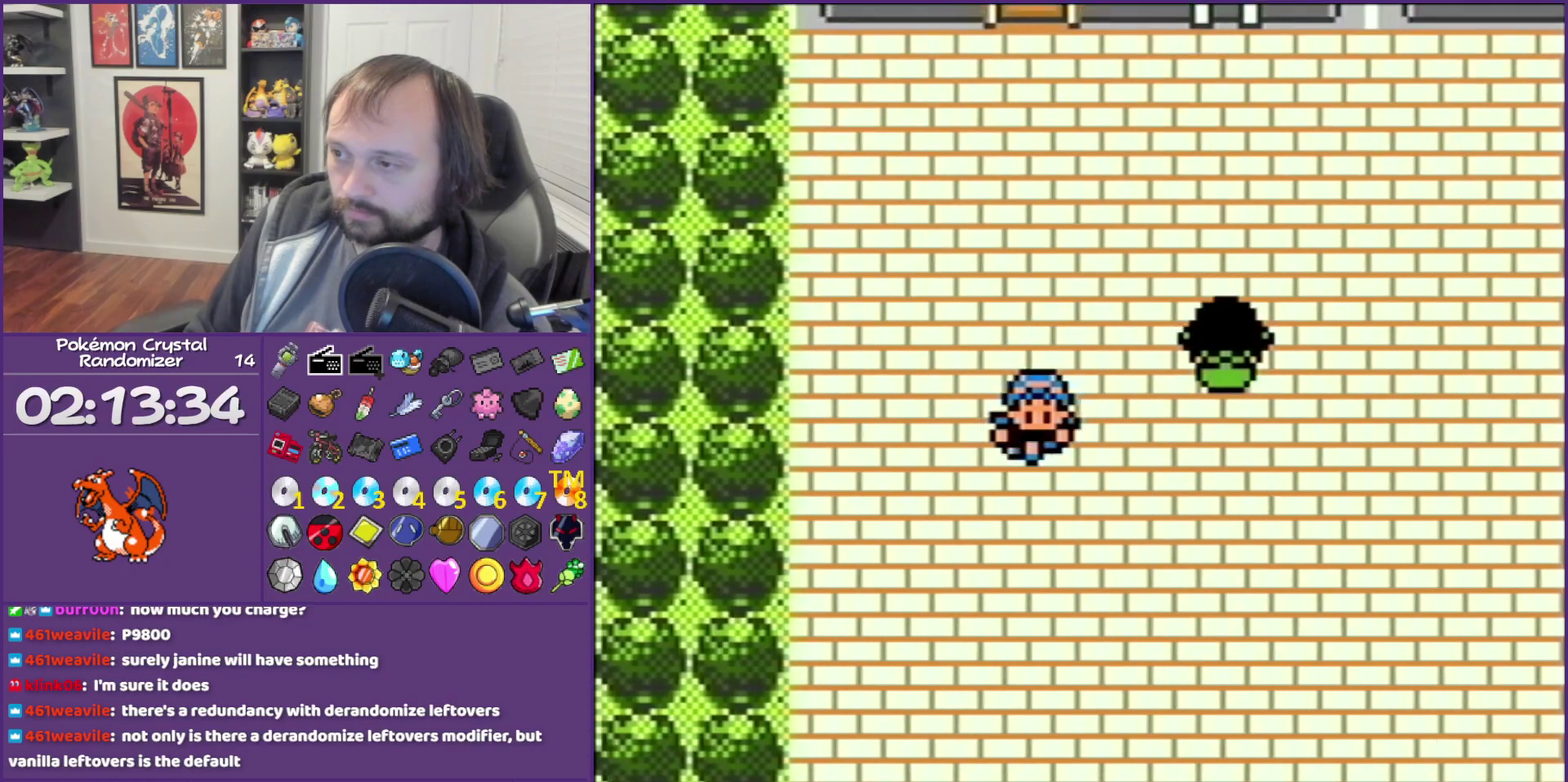
{"buttons": ["DPAD_DOWN"], "events": []}
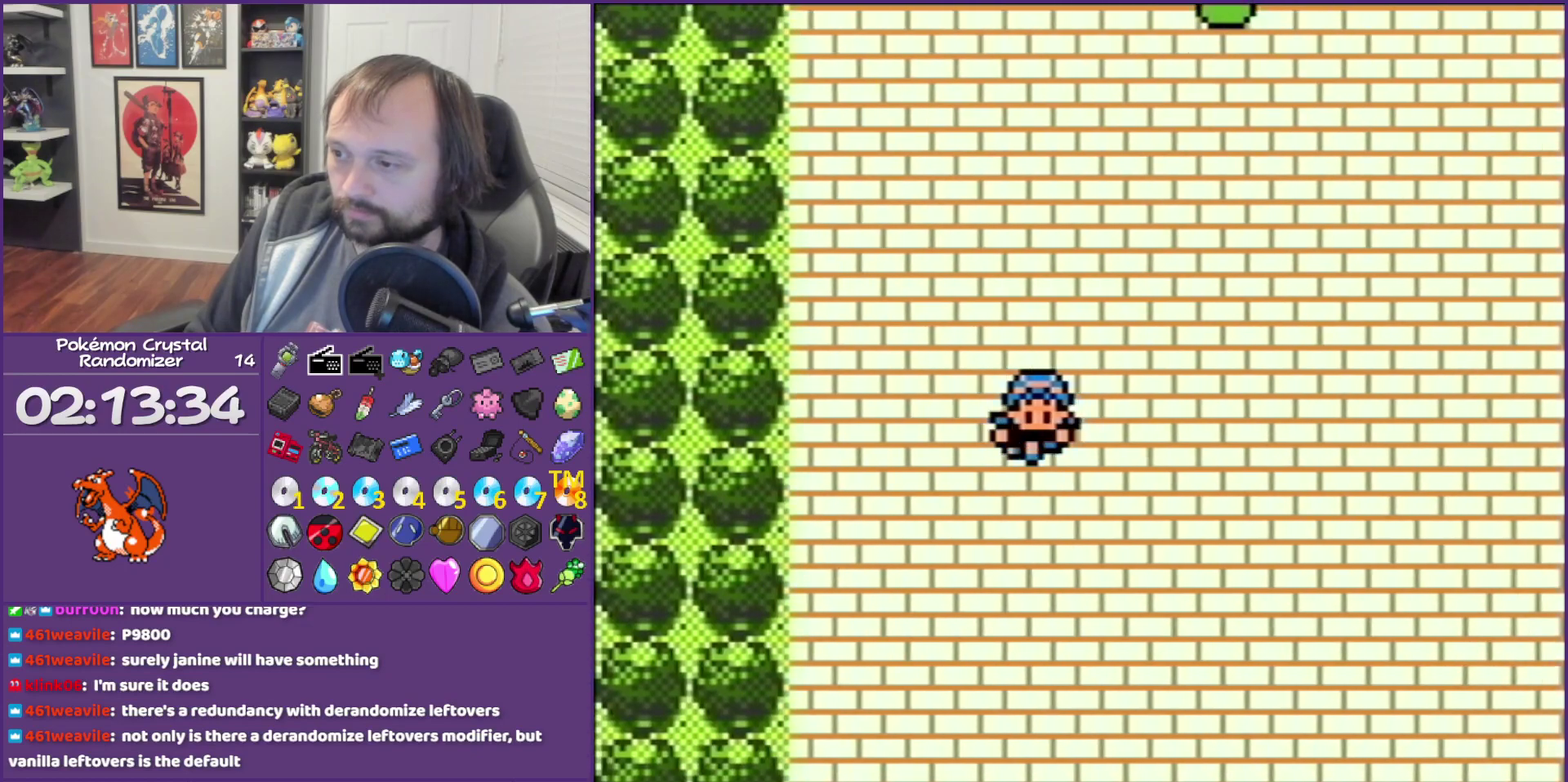
{"buttons": ["DPAD_DOWN"], "events": []}
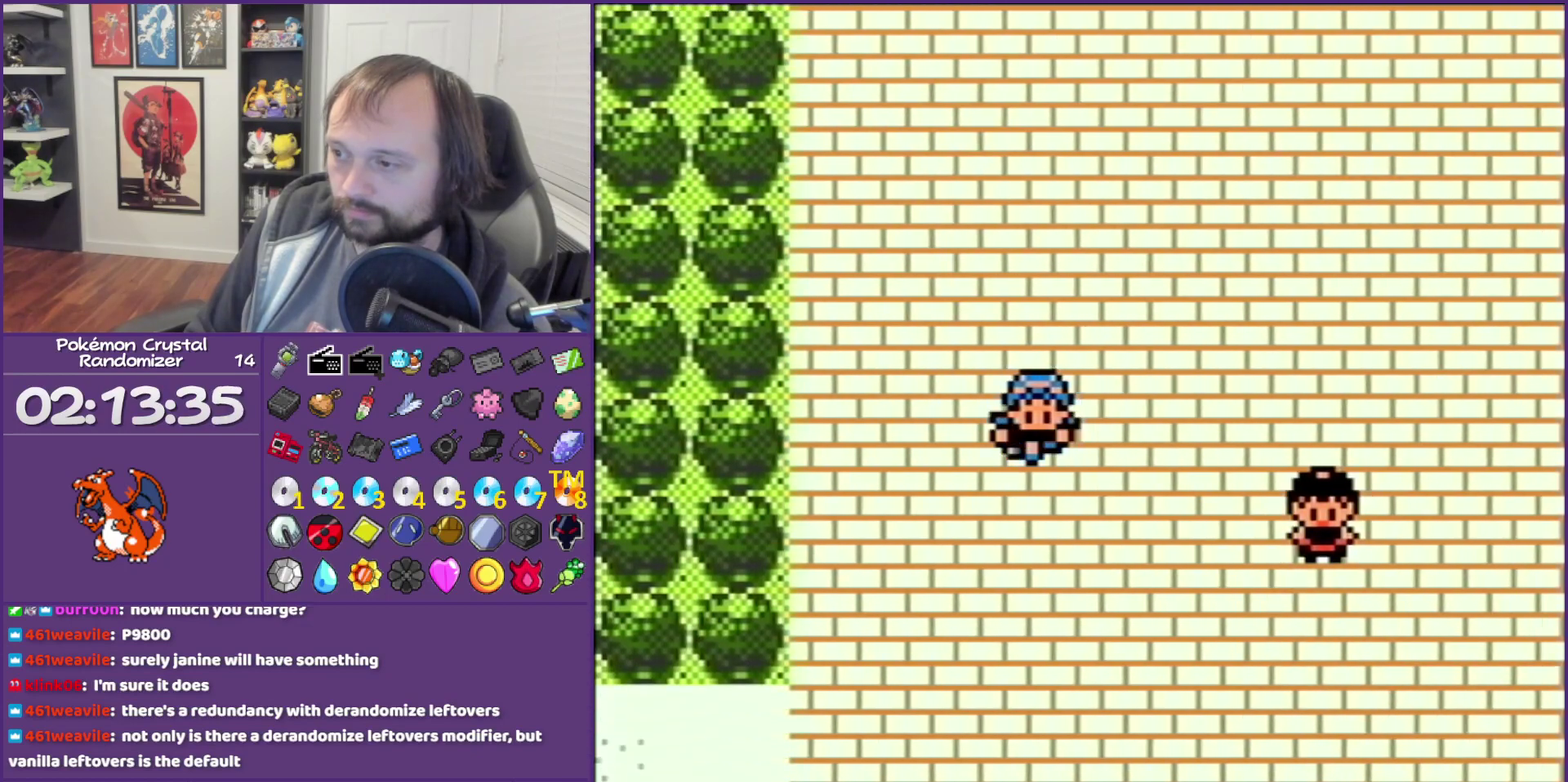
{"buttons": ["DPAD_LEFT"], "events": [[367, "DPAD_DOWN", "up"], [367, "DPAD_LEFT", "down"]]}
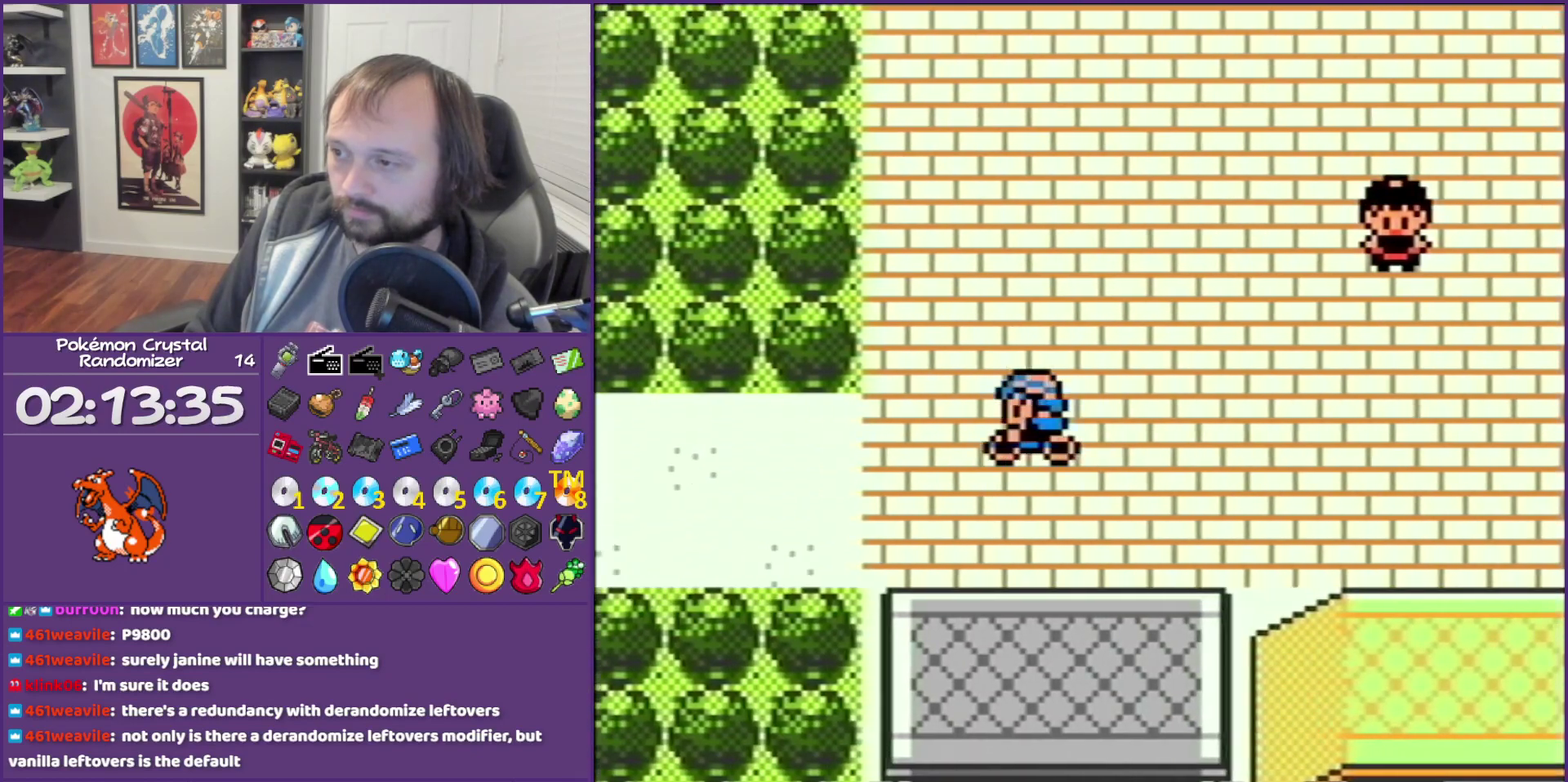
{"buttons": ["DPAD_LEFT"], "events": []}
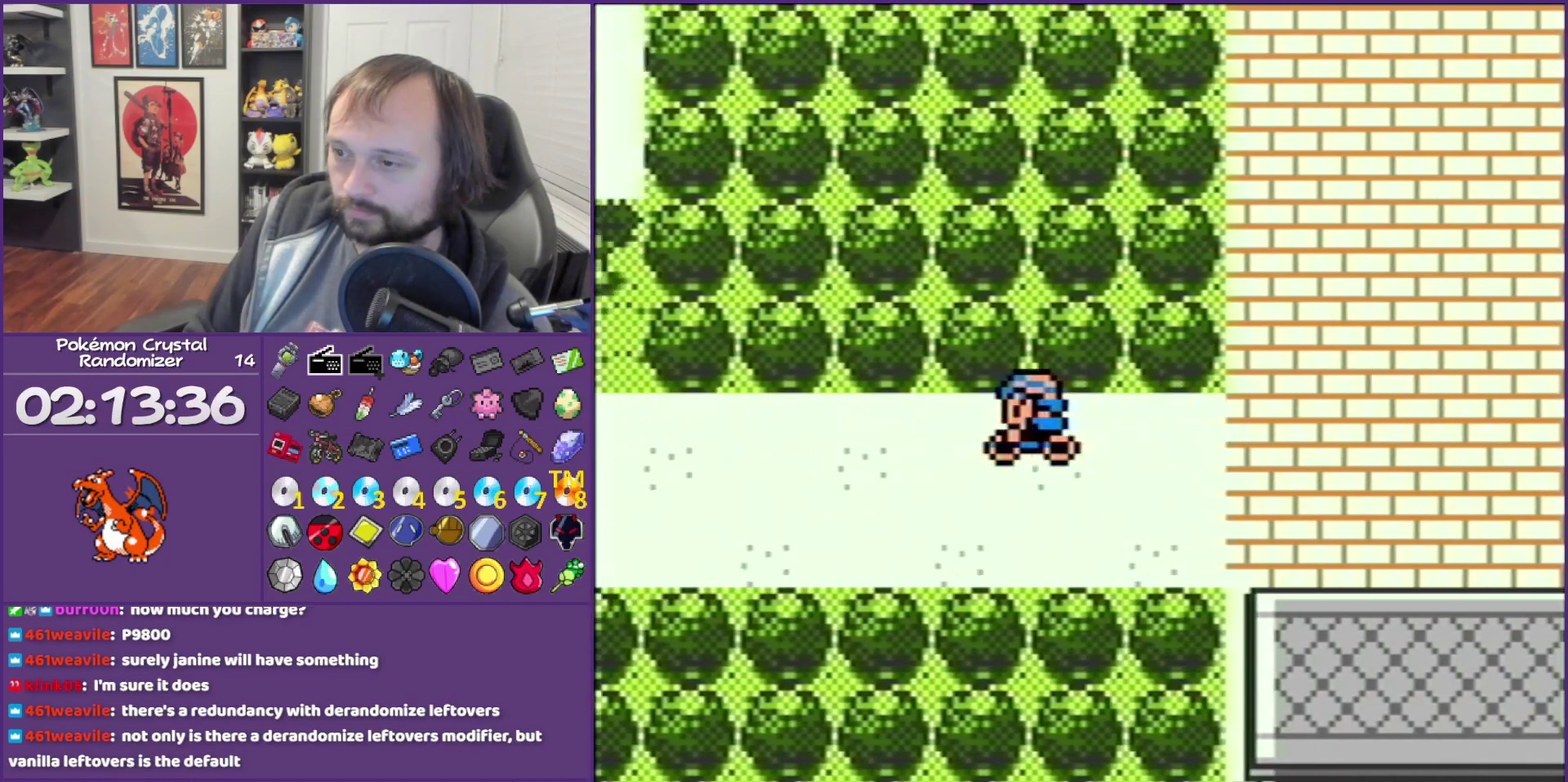
{"buttons": ["DPAD_LEFT"], "events": []}
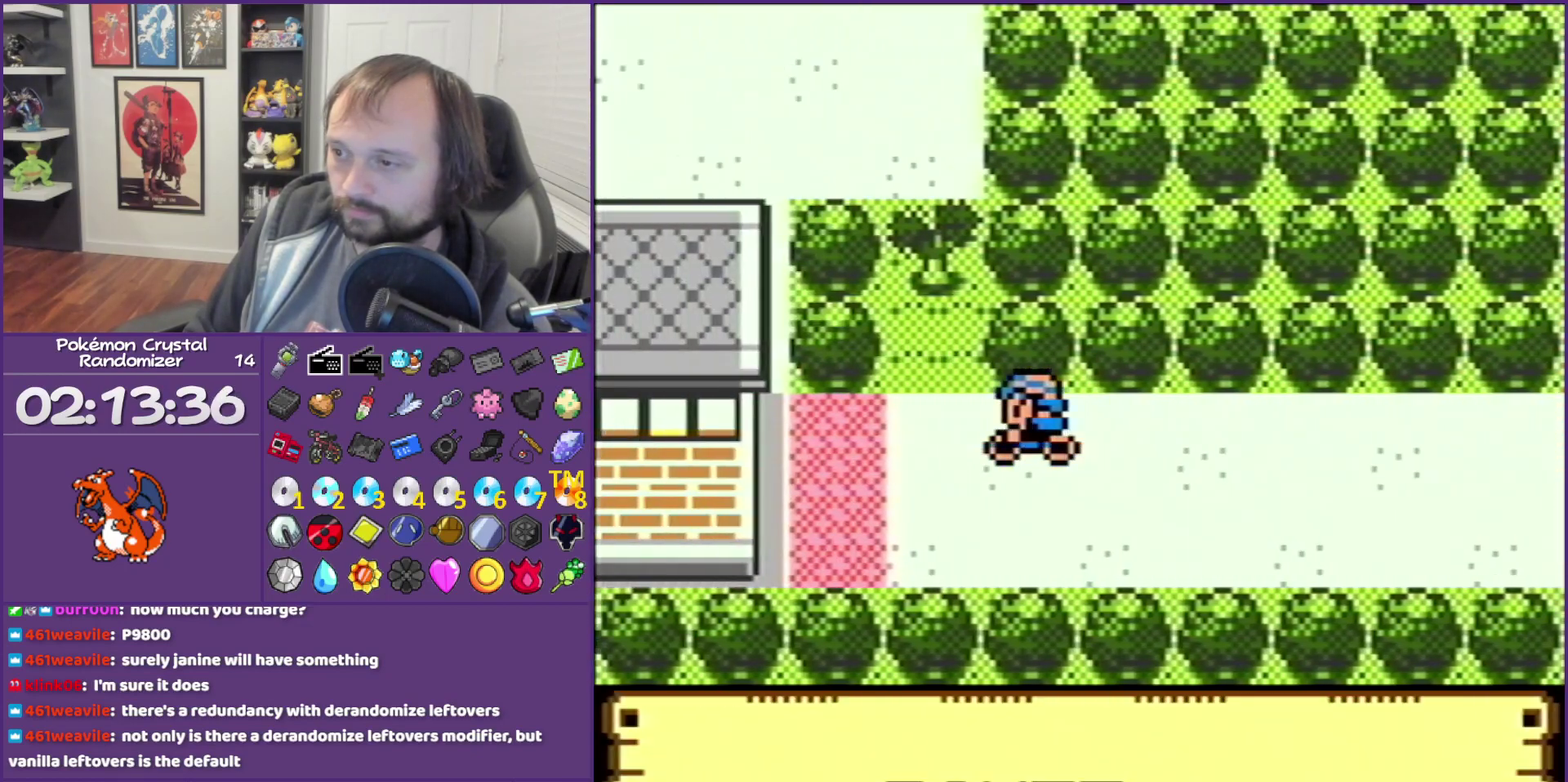
{"buttons": ["DPAD_LEFT"], "events": []}
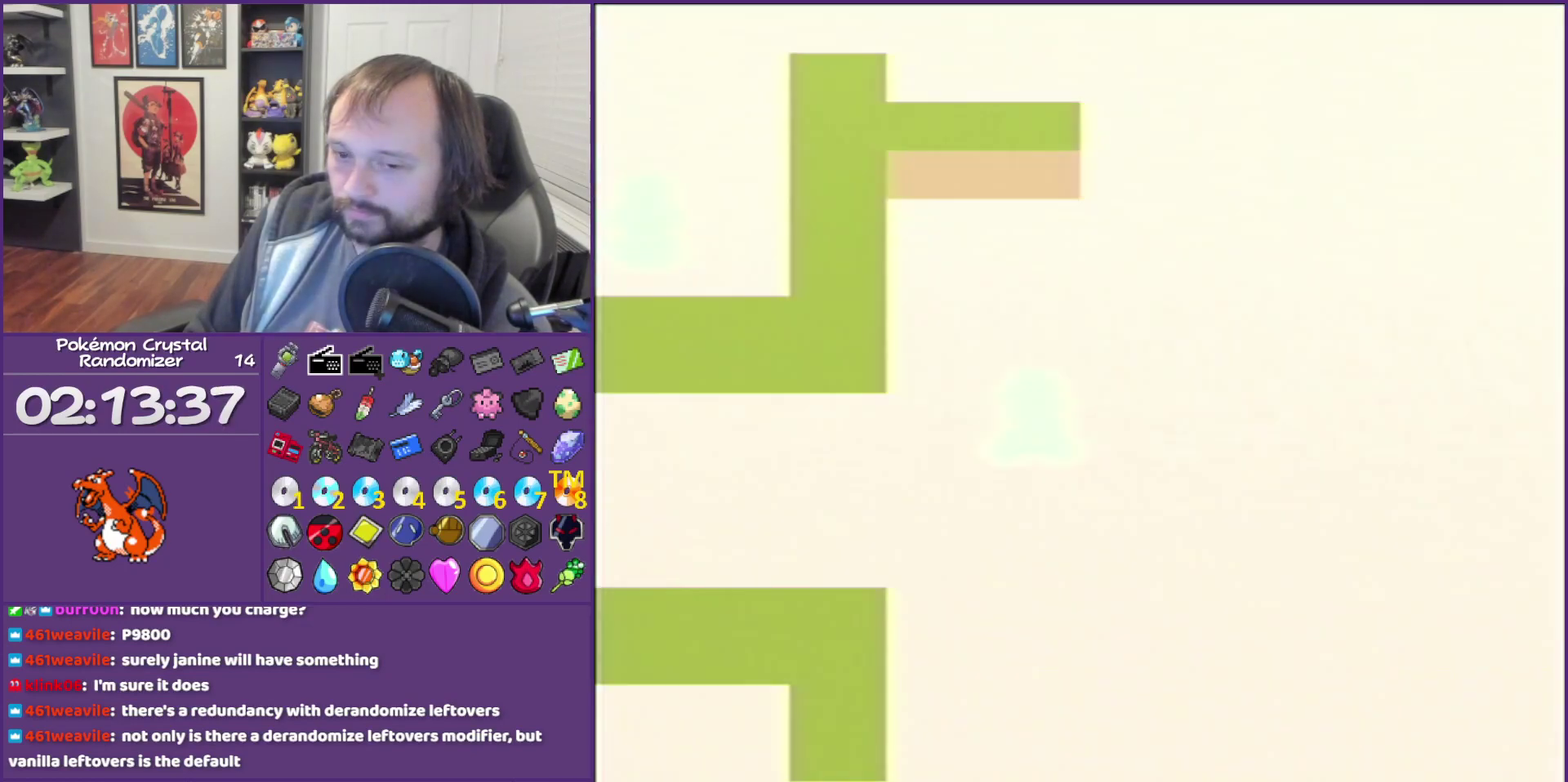
{"buttons": ["DPAD_LEFT"], "events": []}
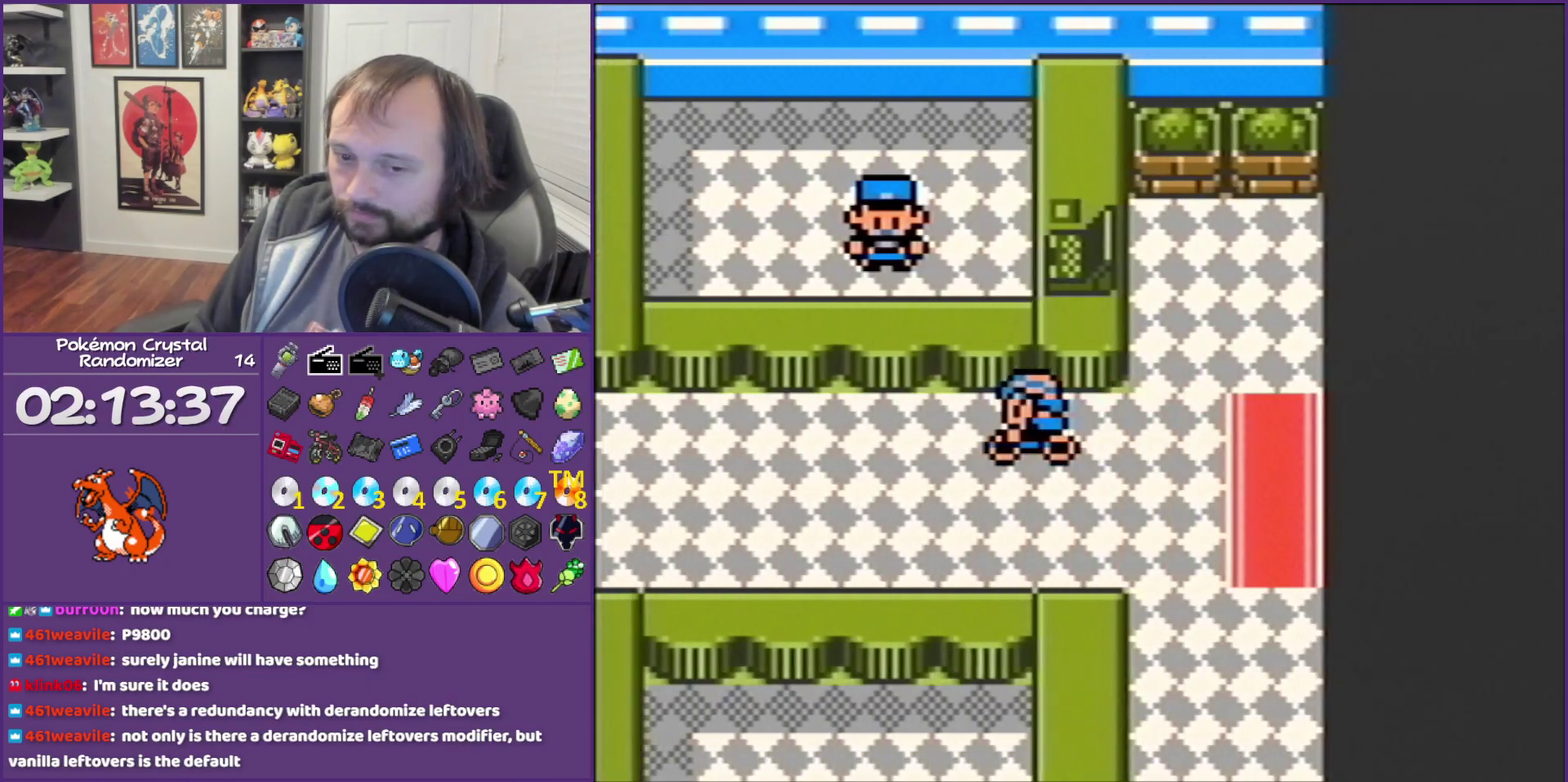
{"buttons": ["DPAD_LEFT"], "events": []}
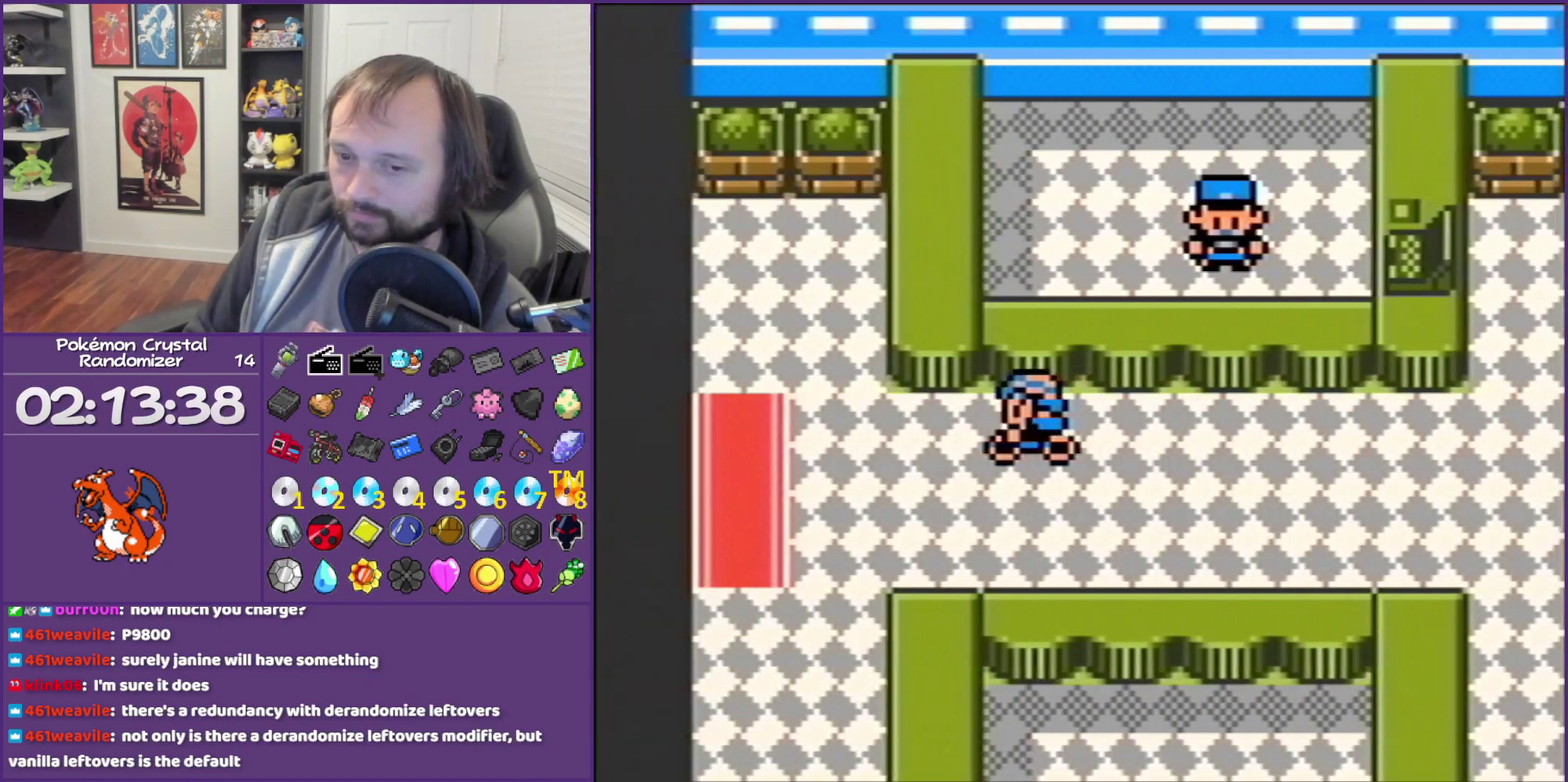
{"buttons": ["DPAD_LEFT"], "events": []}
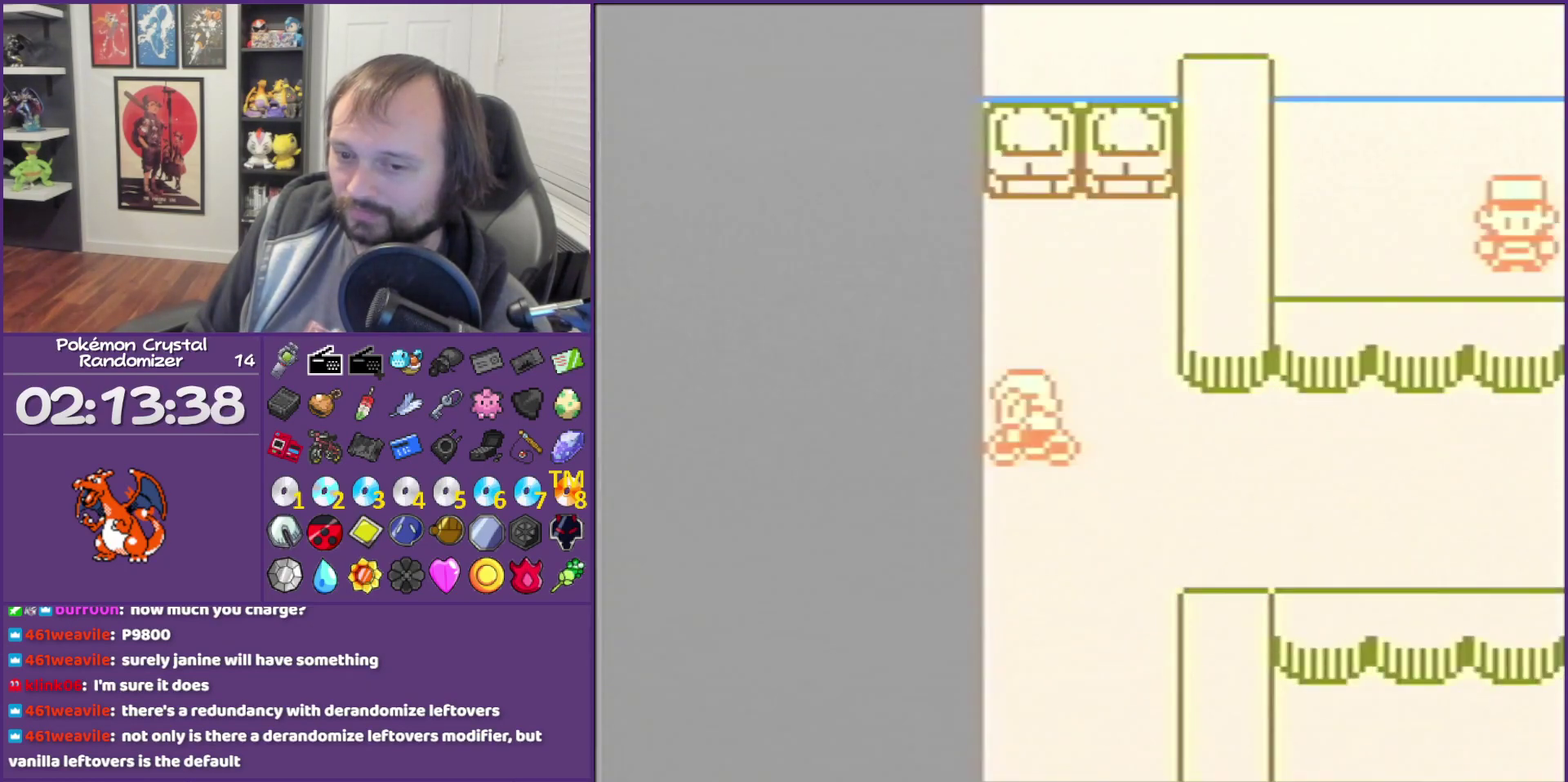
{"buttons": ["DPAD_DOWN"], "events": [[250, "DPAD_DOWN", "down"], [250, "DPAD_LEFT", "up"]]}
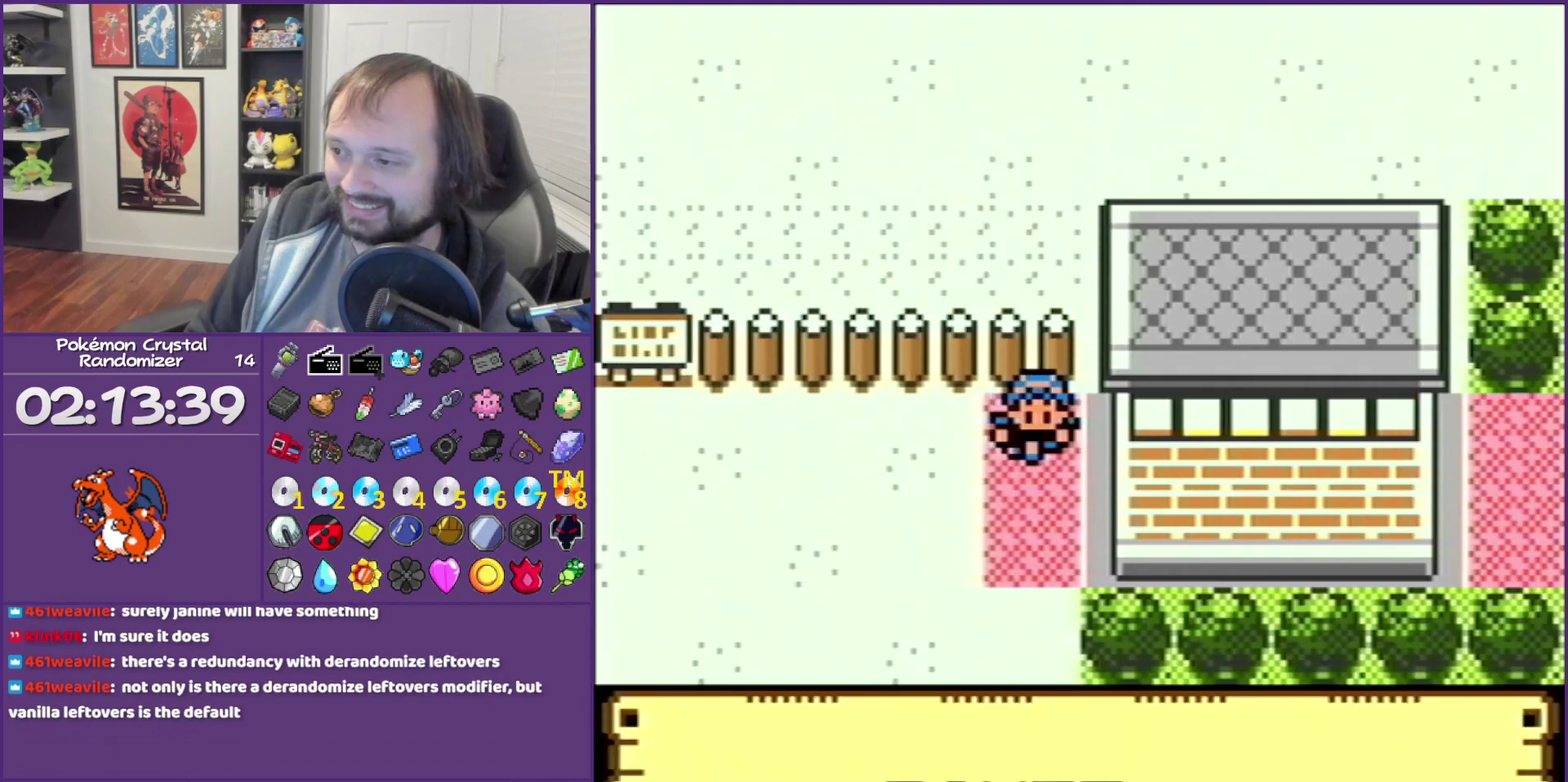
{"buttons": ["DPAD_DOWN"], "events": []}
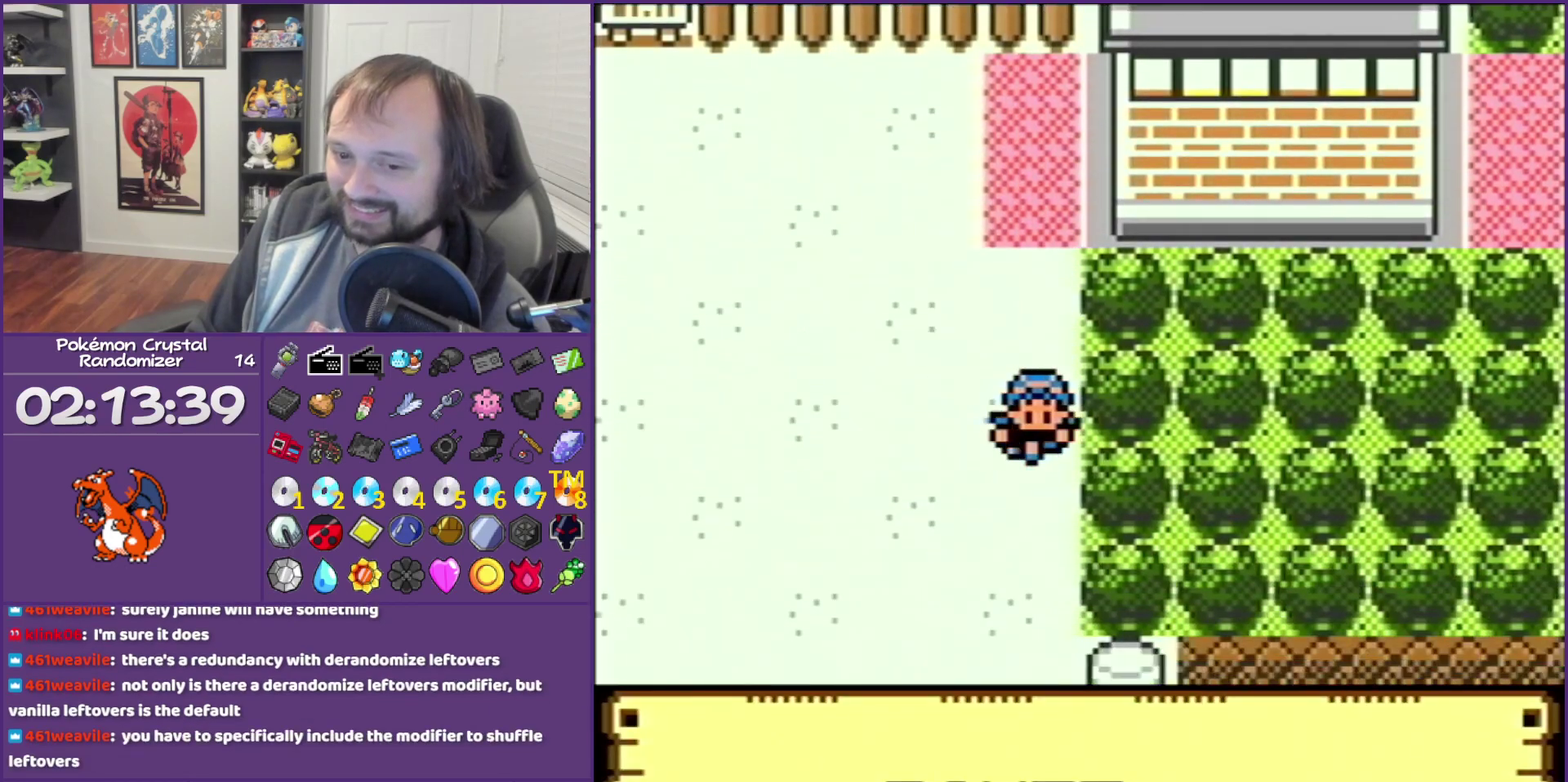
{"buttons": ["DPAD_DOWN"], "events": []}
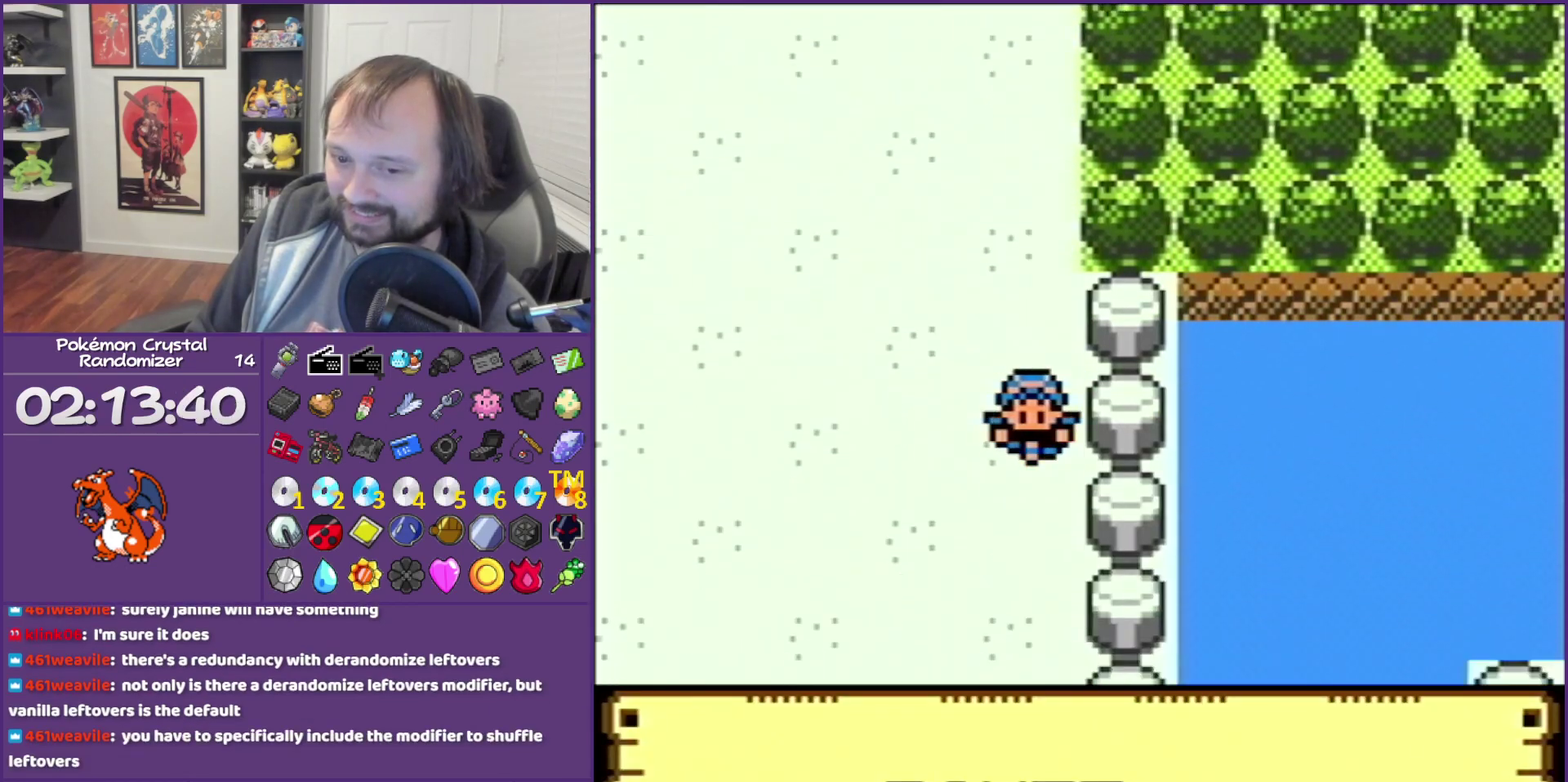
{"buttons": ["DPAD_DOWN"], "events": []}
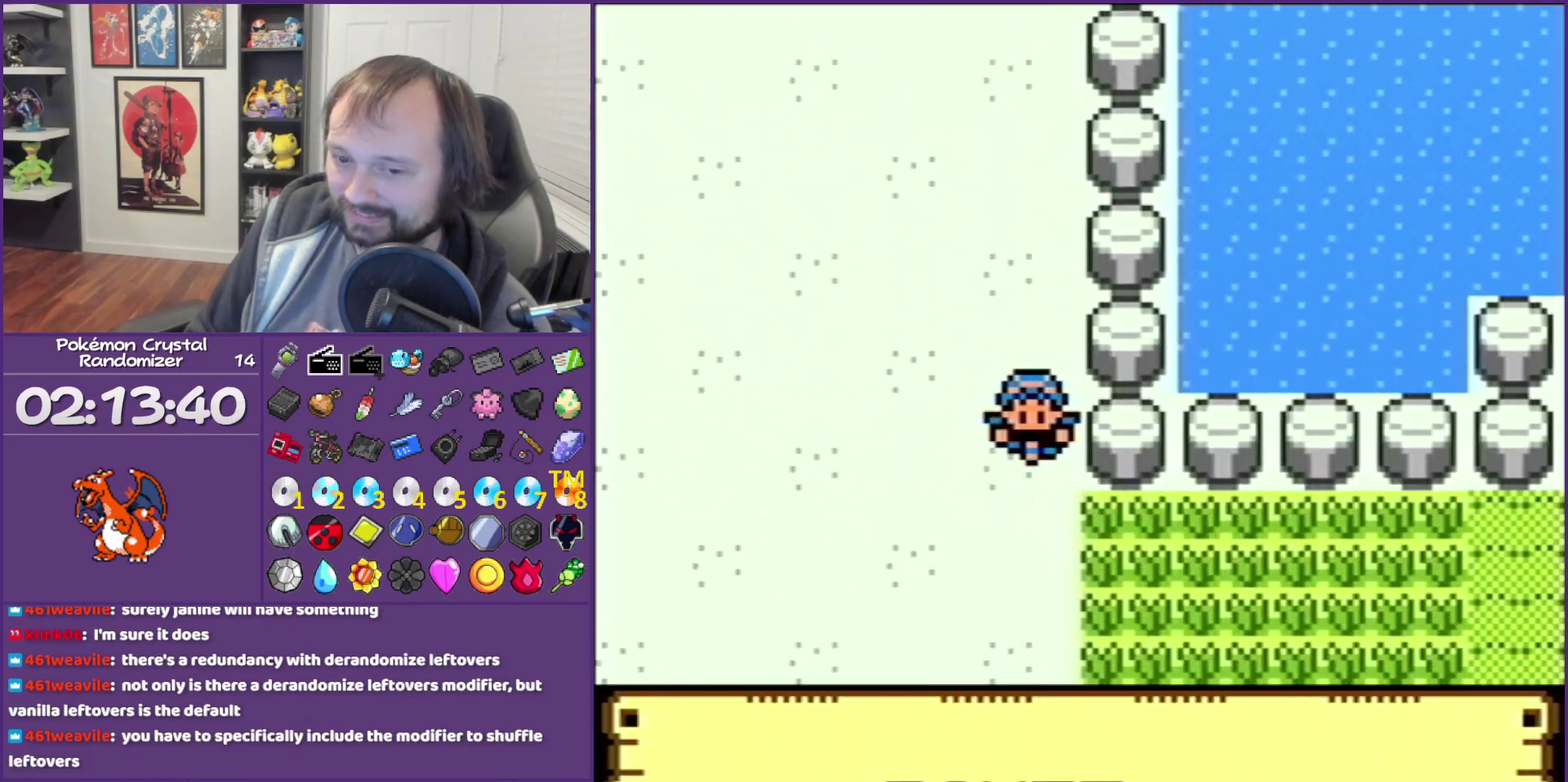
{"buttons": ["DPAD_DOWN"], "events": []}
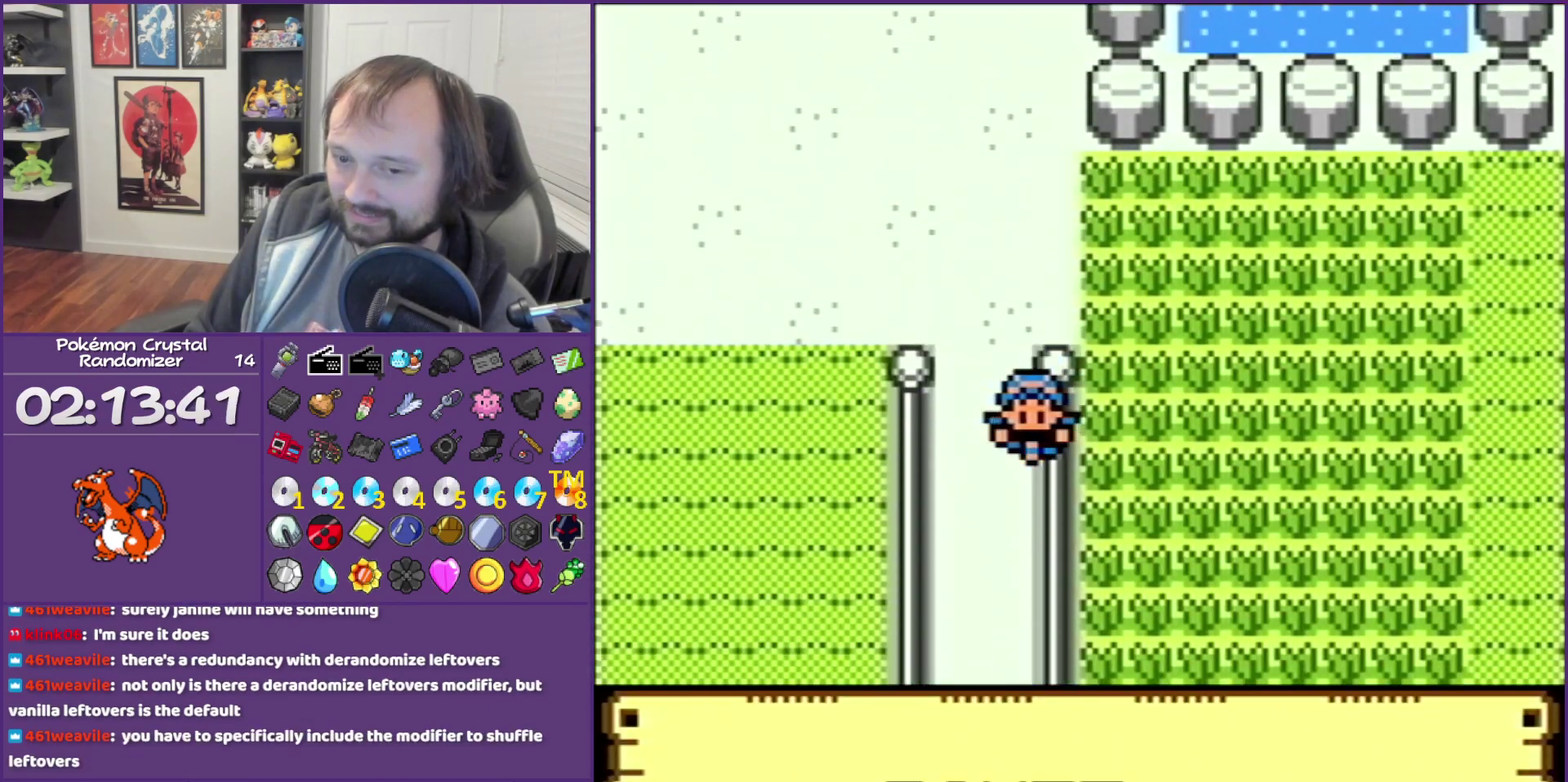
{"buttons": ["DPAD_DOWN"], "events": []}
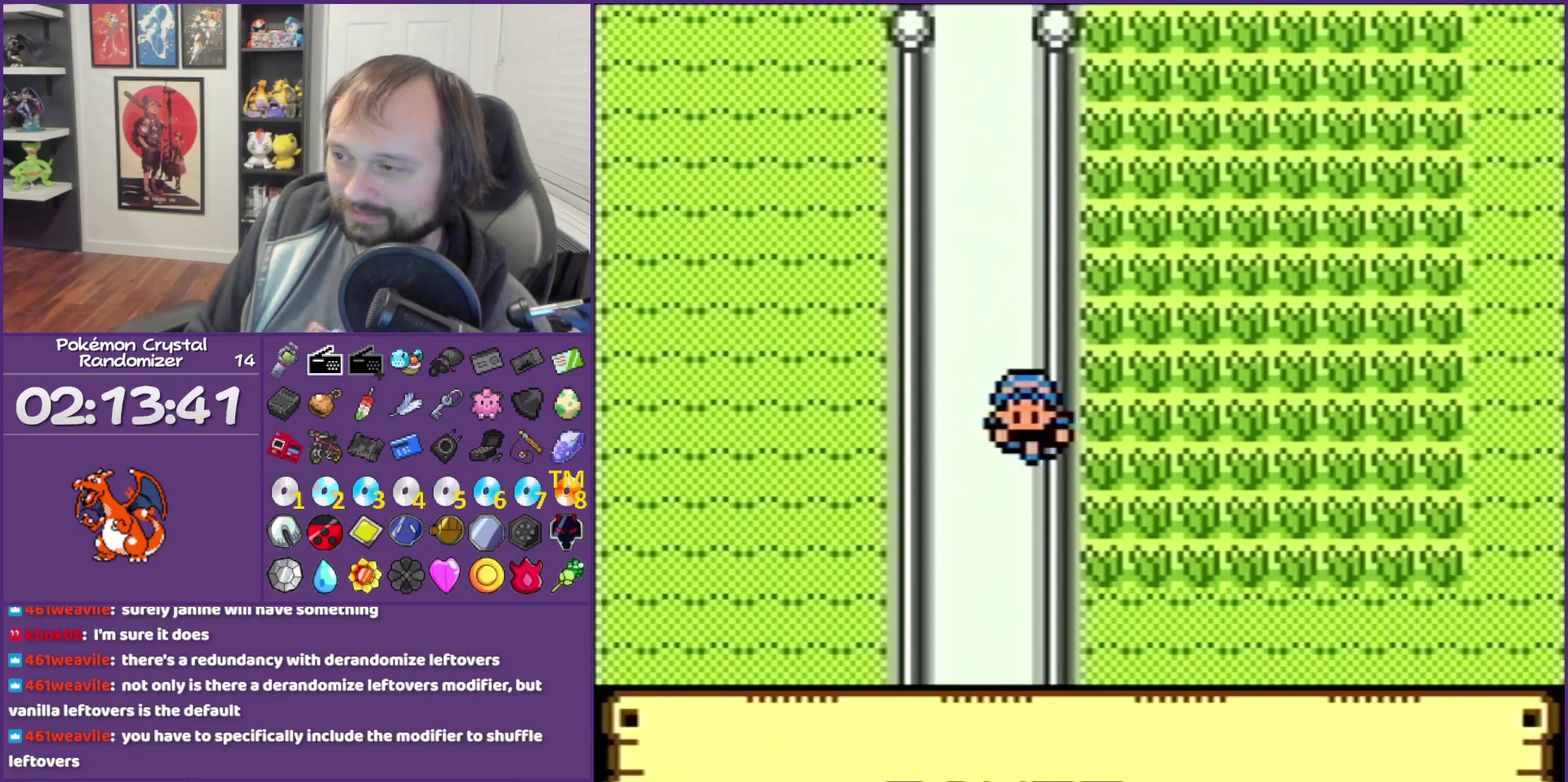
{"buttons": ["DPAD_DOWN"], "events": []}